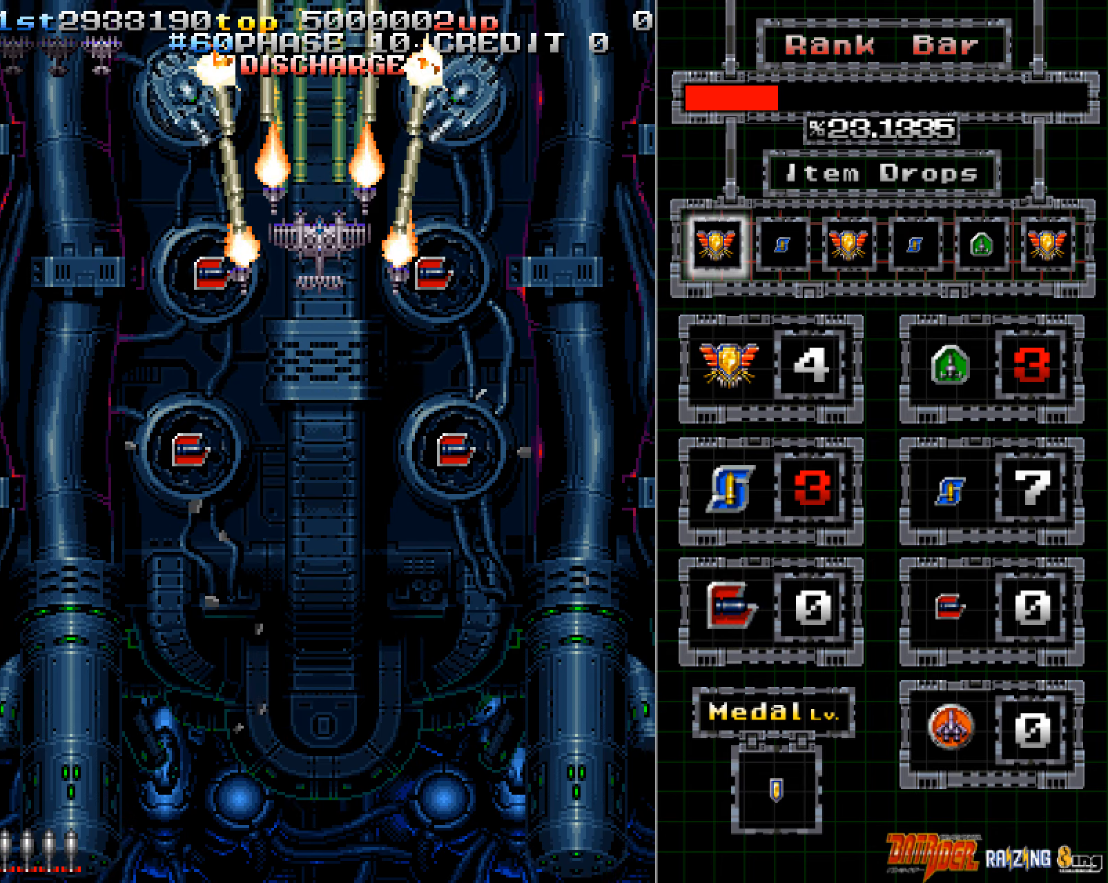
Gameplay with a controller (arcade stick); each line is a JSON object with the inputs held at the frame after it. "events" lists button and stick changes between this image and that frame as [ms after this image, input, new state], when the widget could be followed in between. Not read: L3 R3.
{"buttons": ["A"], "left_stick": "center", "events": []}
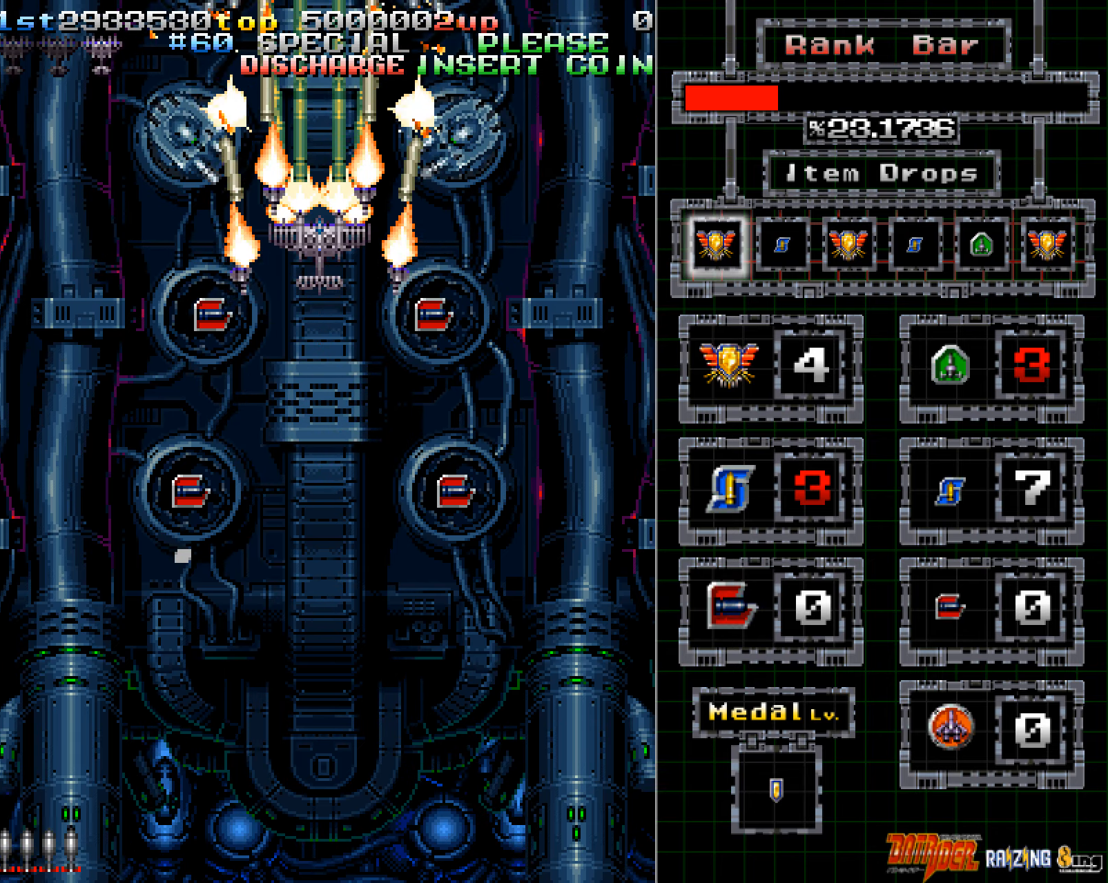
{"buttons": ["A"], "left_stick": "center", "events": []}
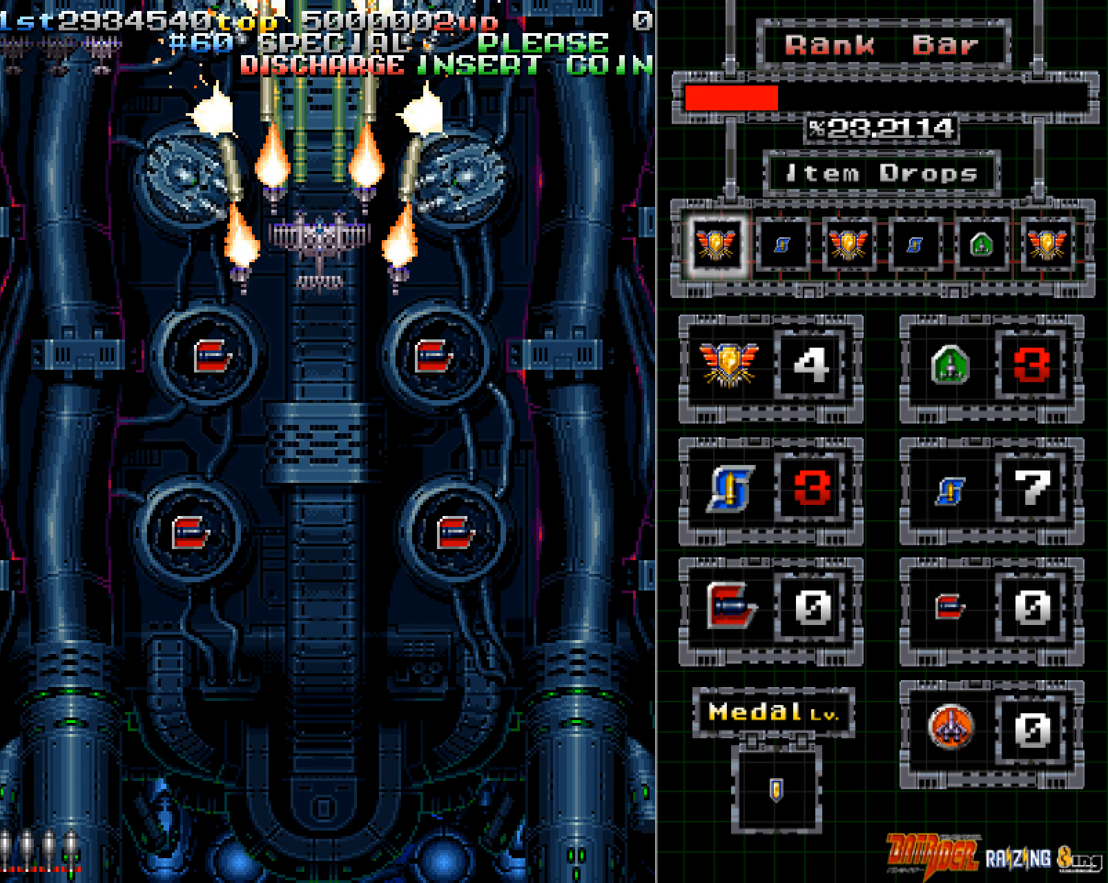
{"buttons": ["A"], "left_stick": "center", "events": []}
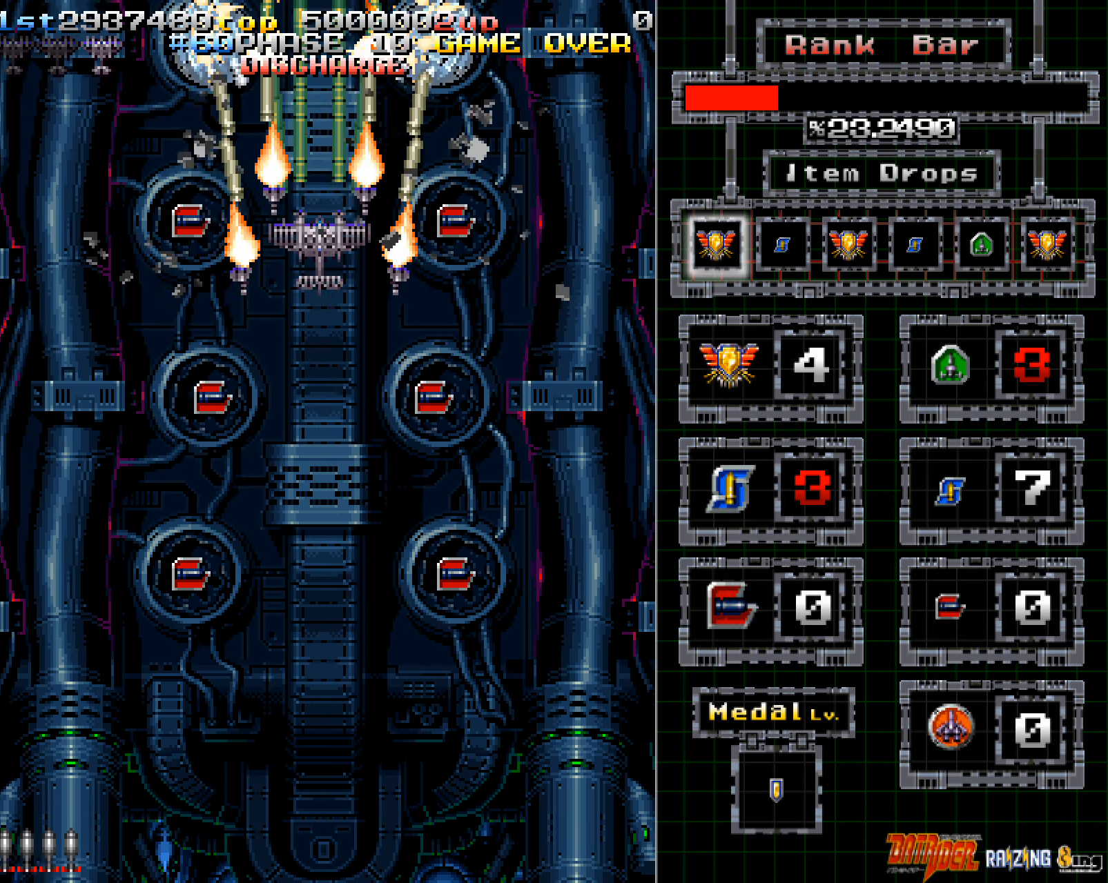
{"buttons": ["A"], "left_stick": "center", "events": []}
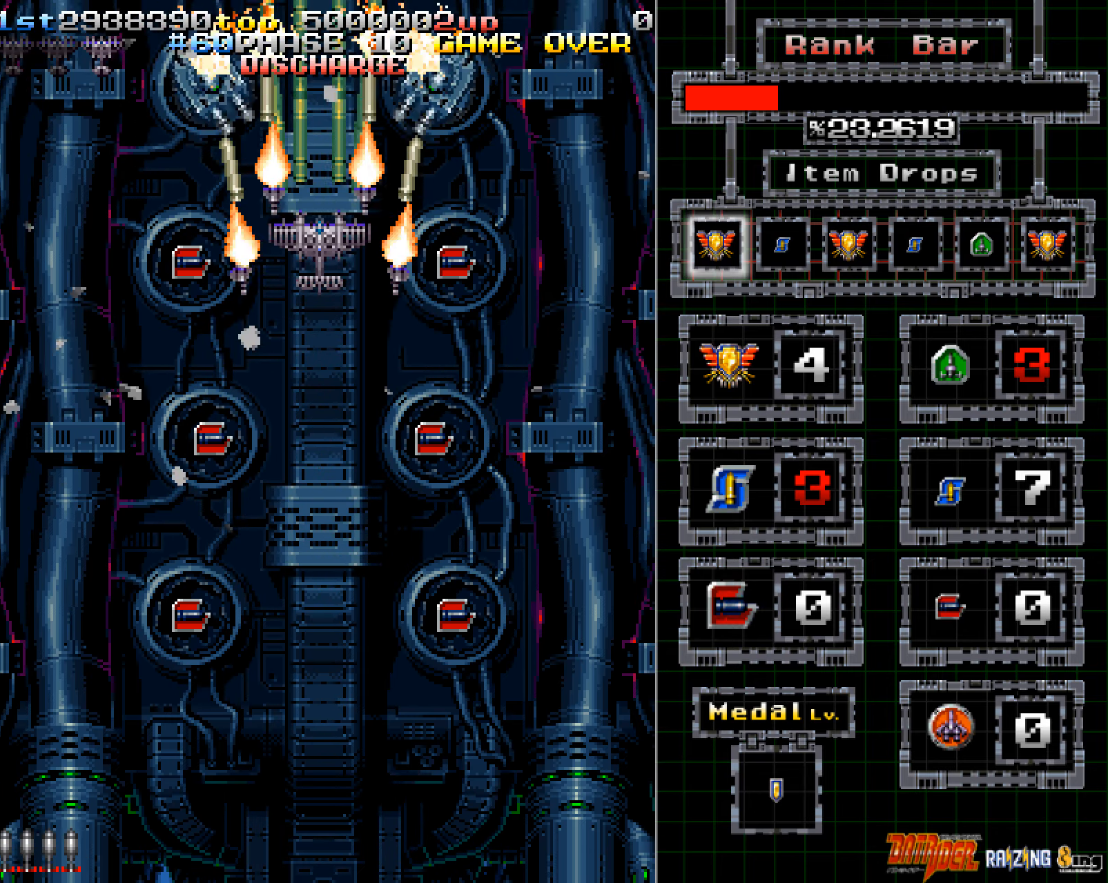
{"buttons": ["A"], "left_stick": "center", "events": []}
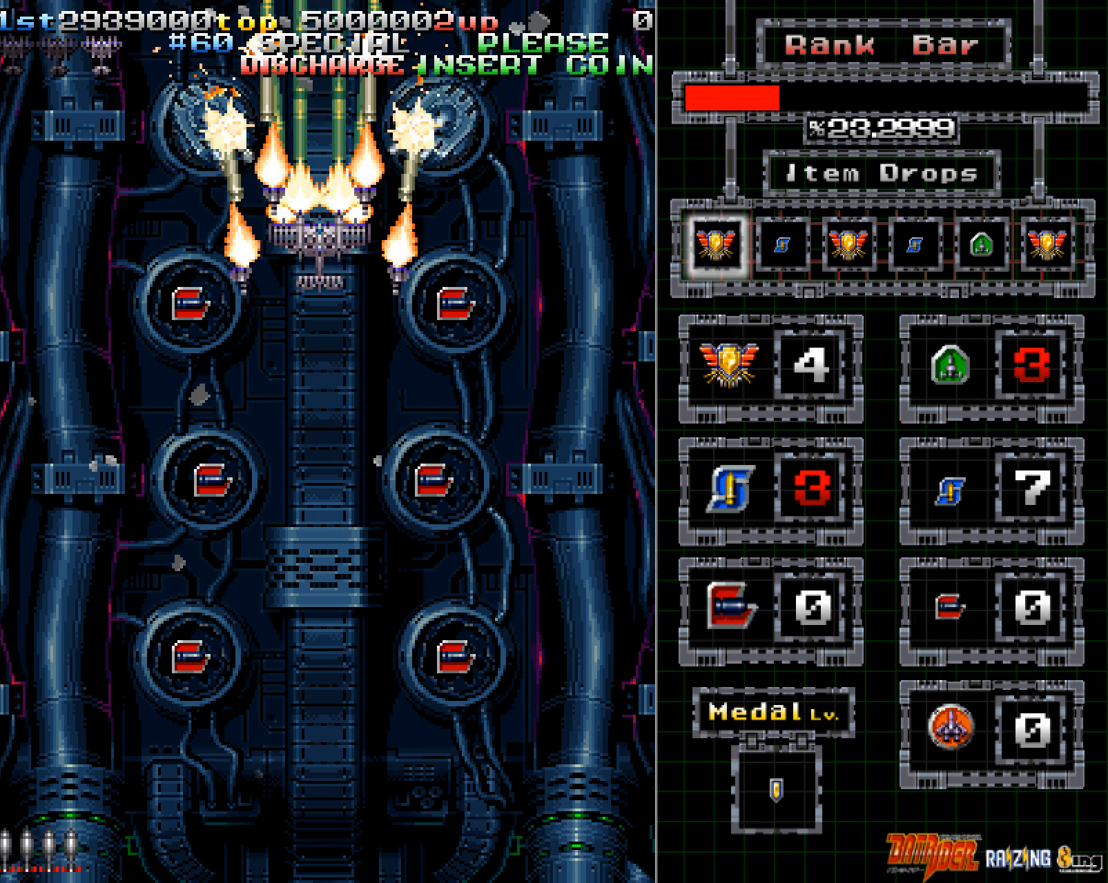
{"buttons": ["A"], "left_stick": "center", "events": []}
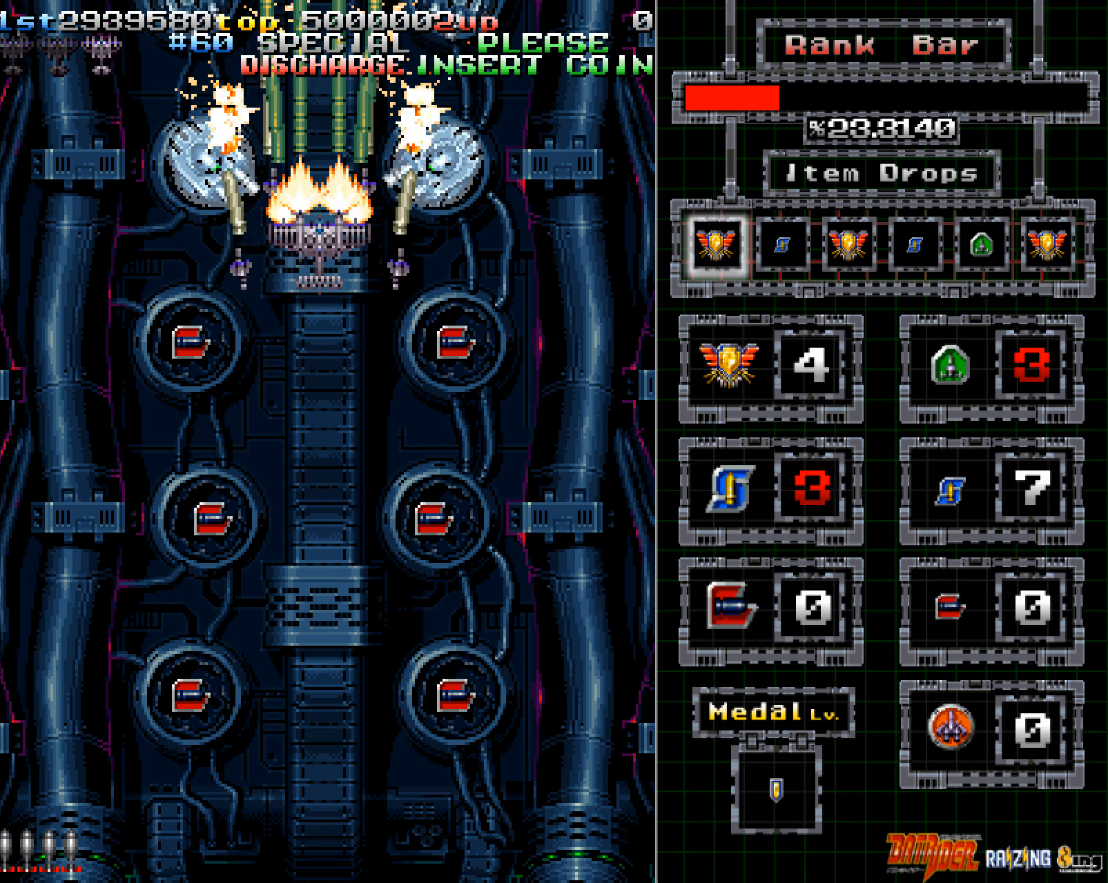
{"buttons": ["A"], "left_stick": "center", "events": []}
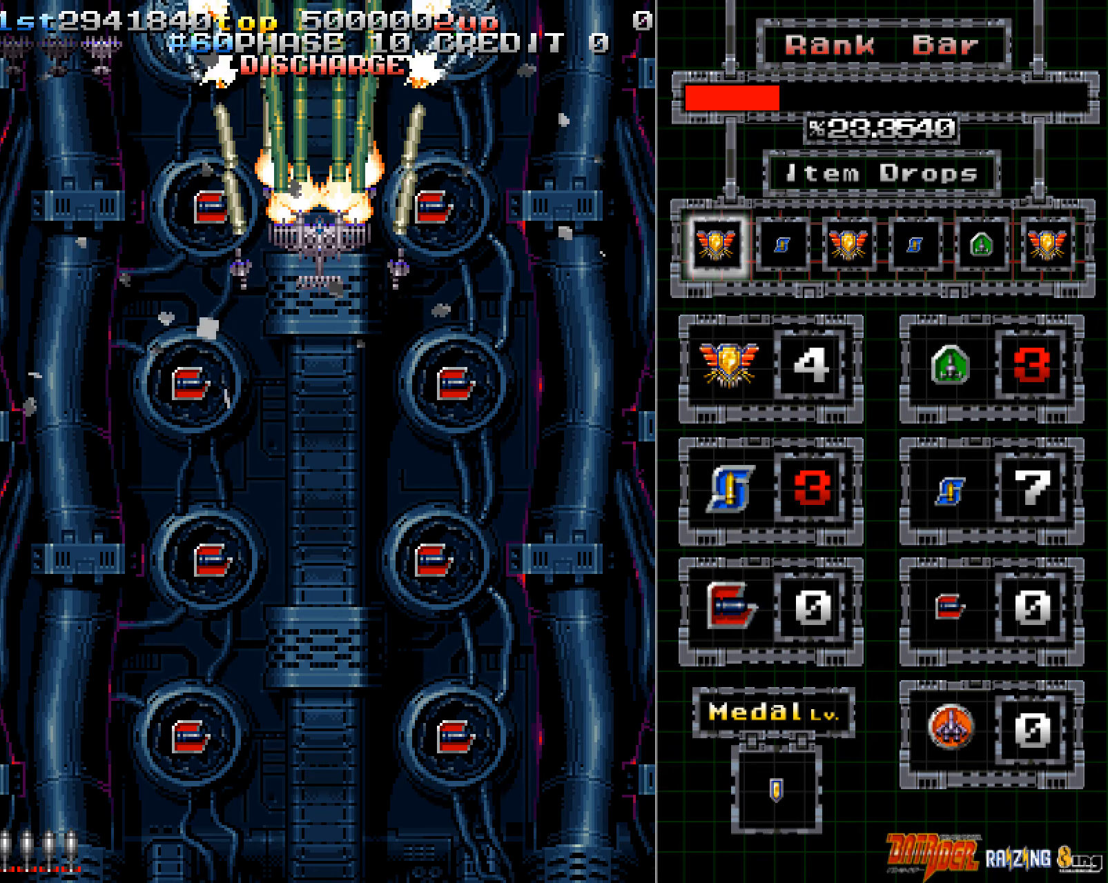
{"buttons": ["A"], "left_stick": "center", "events": []}
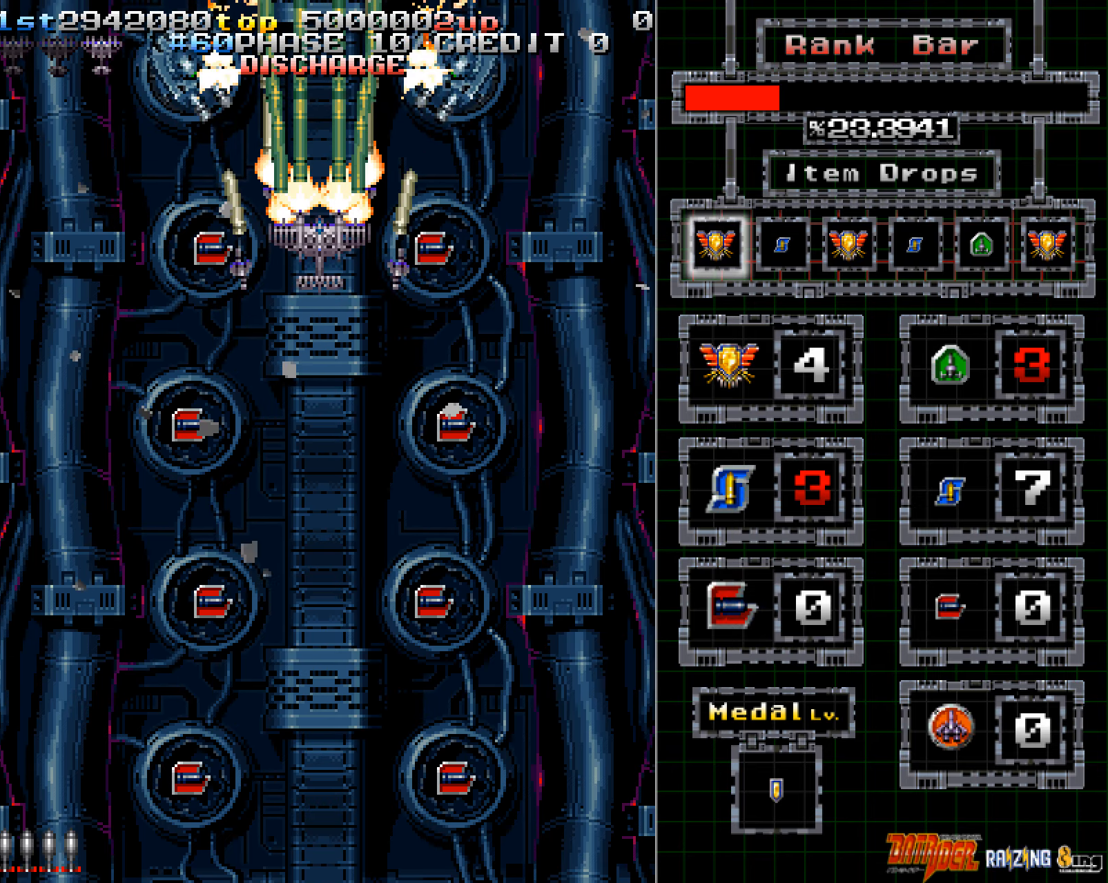
{"buttons": ["A"], "left_stick": "center", "events": []}
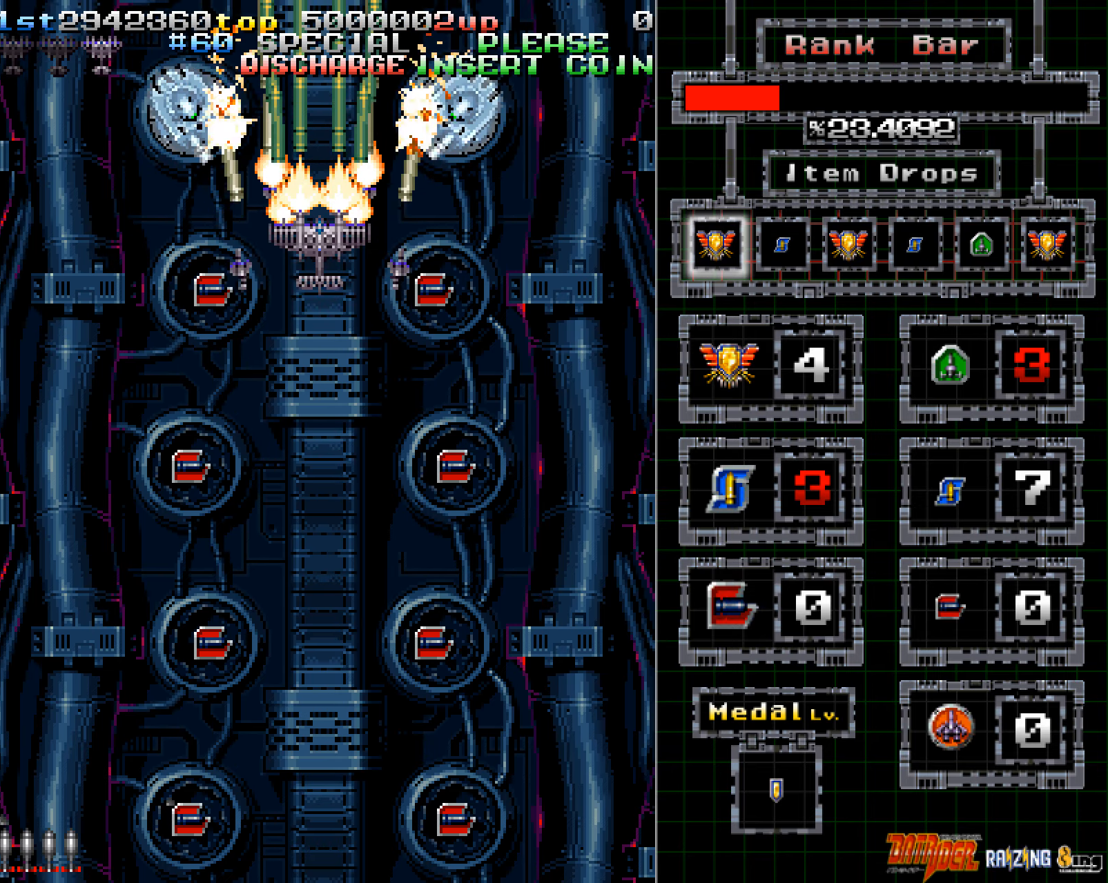
{"buttons": ["A"], "left_stick": "center", "events": []}
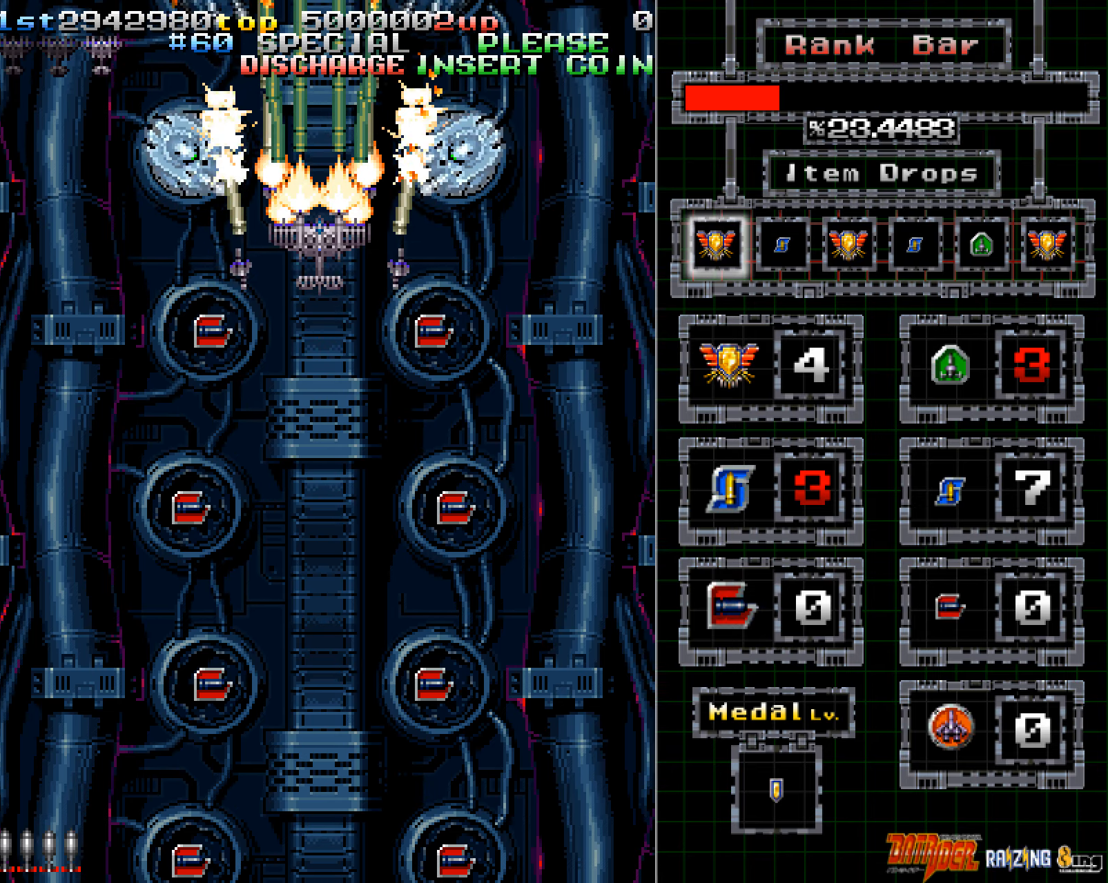
{"buttons": ["A"], "left_stick": "center", "events": []}
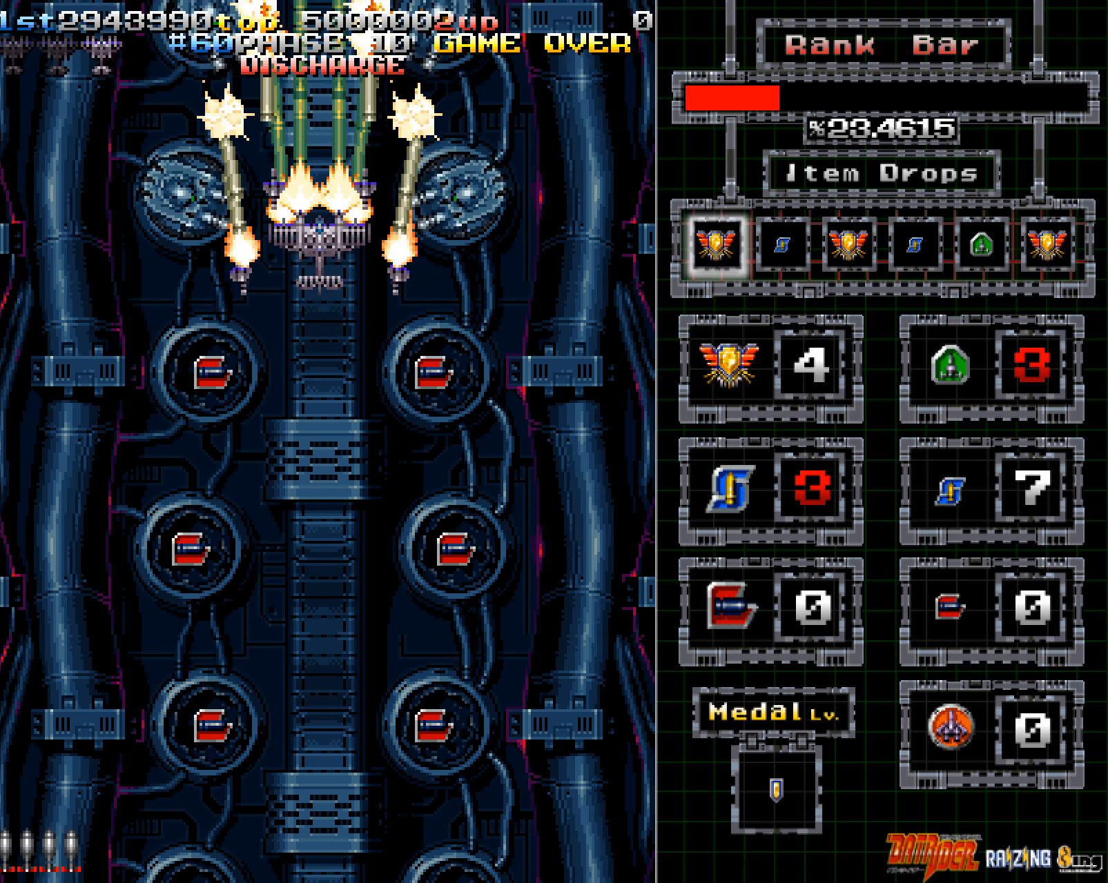
{"buttons": ["A"], "left_stick": "center", "events": []}
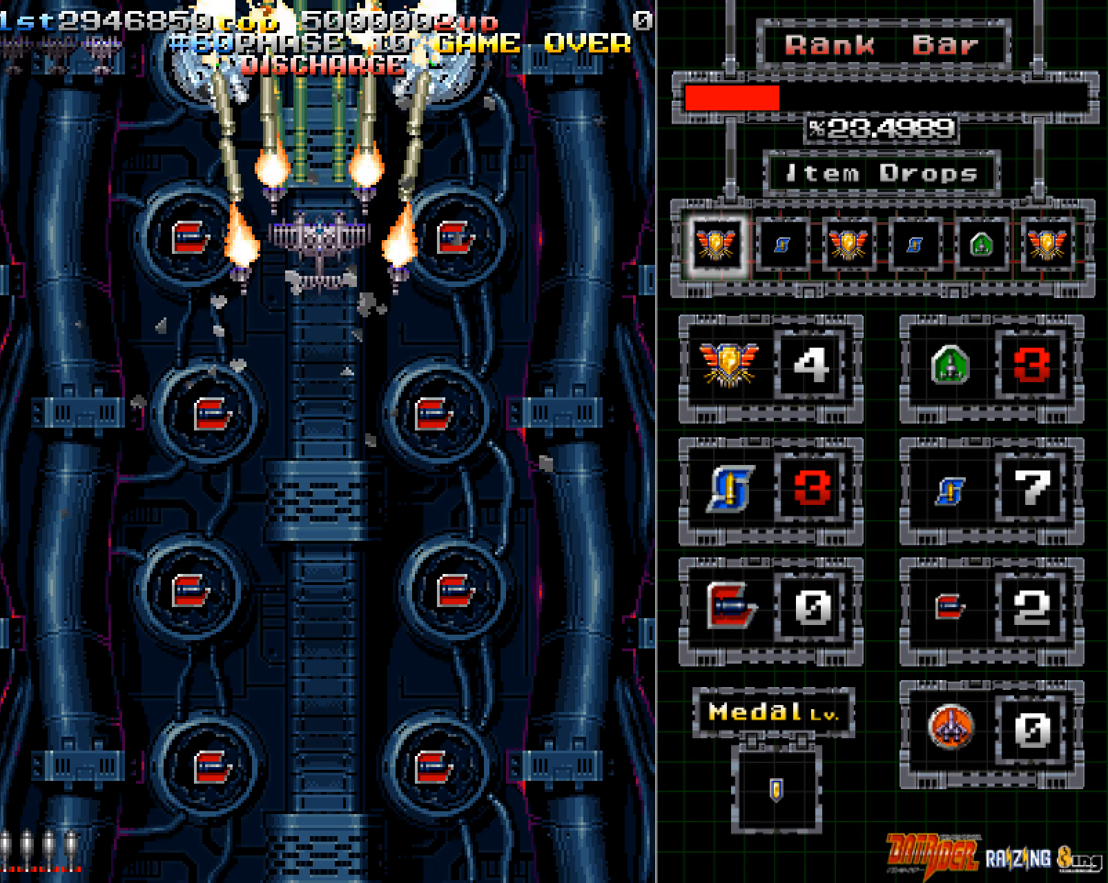
{"buttons": ["A"], "left_stick": "center", "events": []}
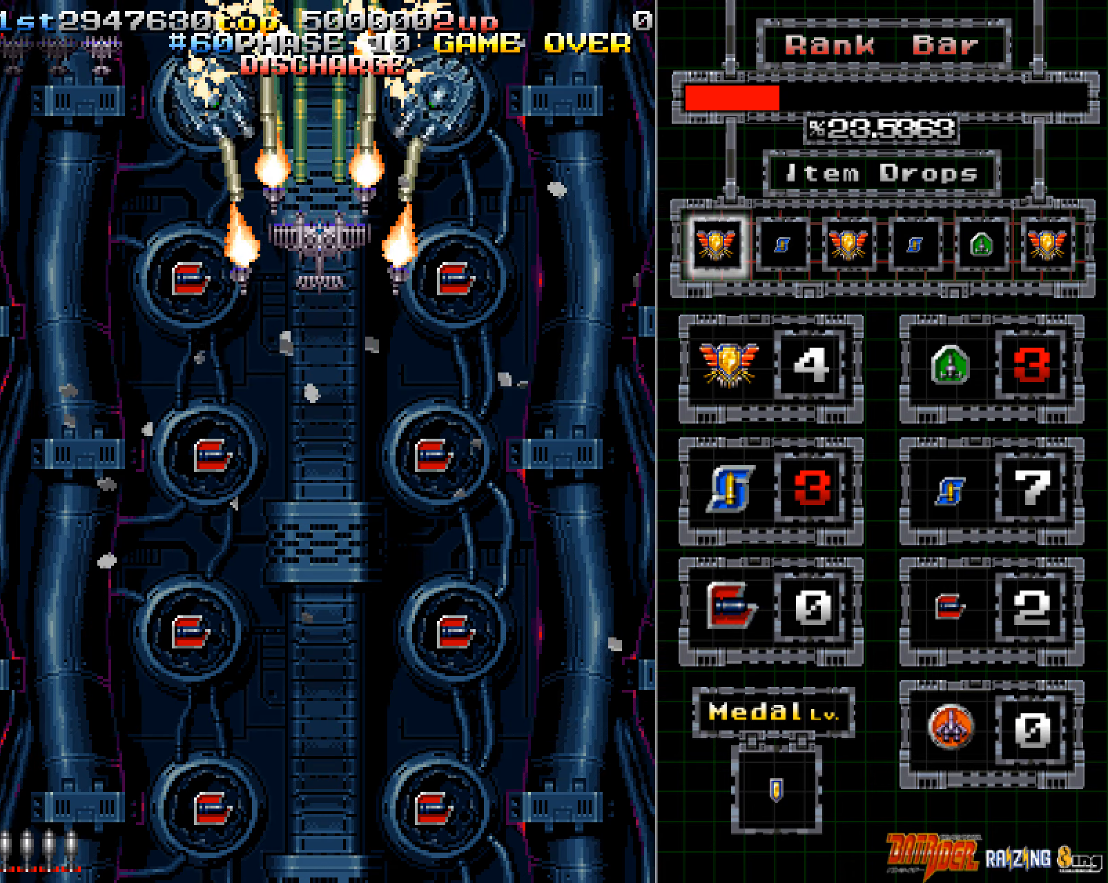
{"buttons": ["A"], "left_stick": "center", "events": []}
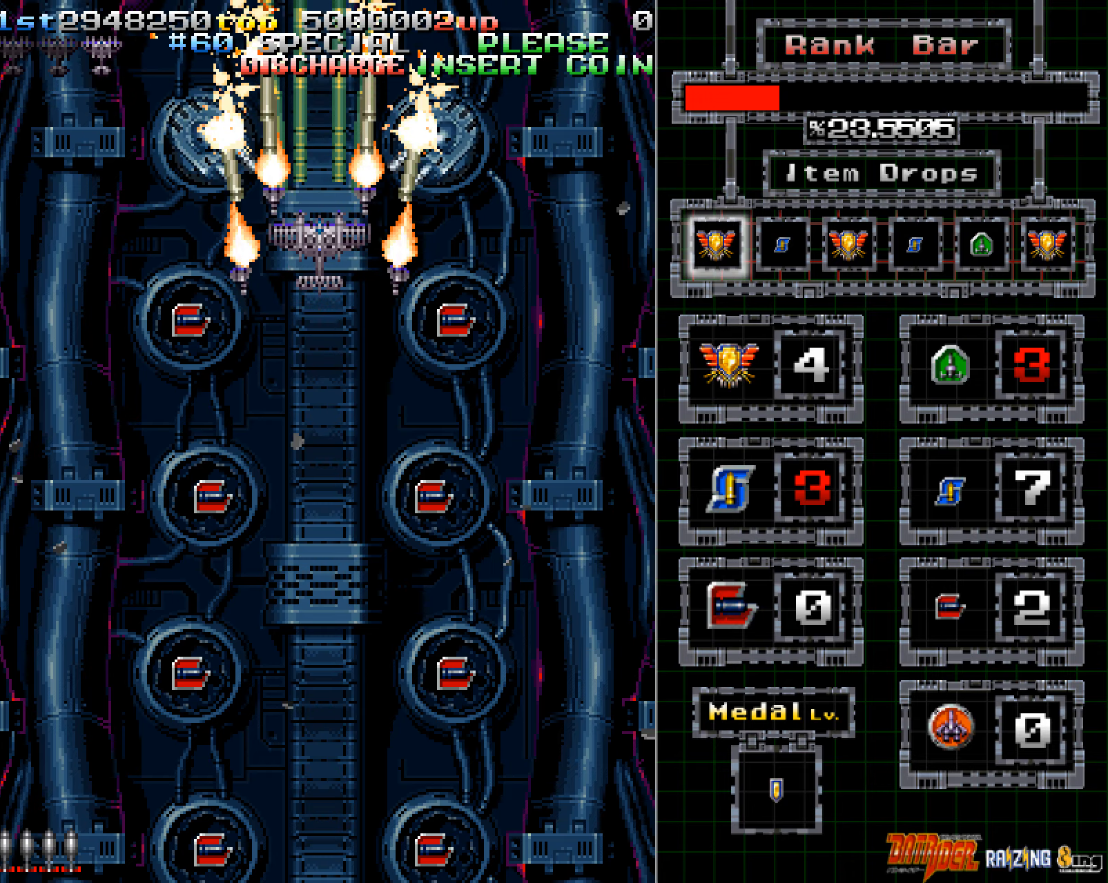
{"buttons": ["A"], "left_stick": "center", "events": []}
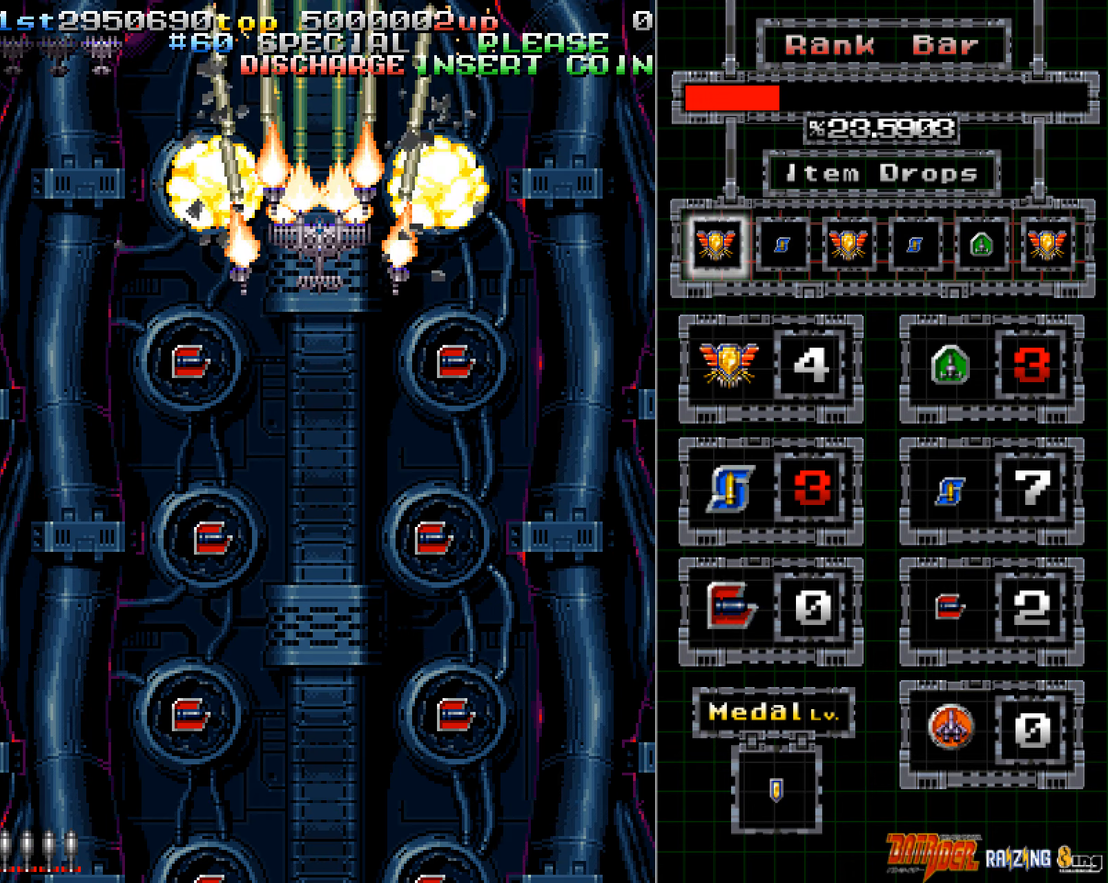
{"buttons": ["A"], "left_stick": "down", "events": [[168, "left_stick", "left"], [302, "left_stick", "down-left"], [402, "left_stick", "down"]]}
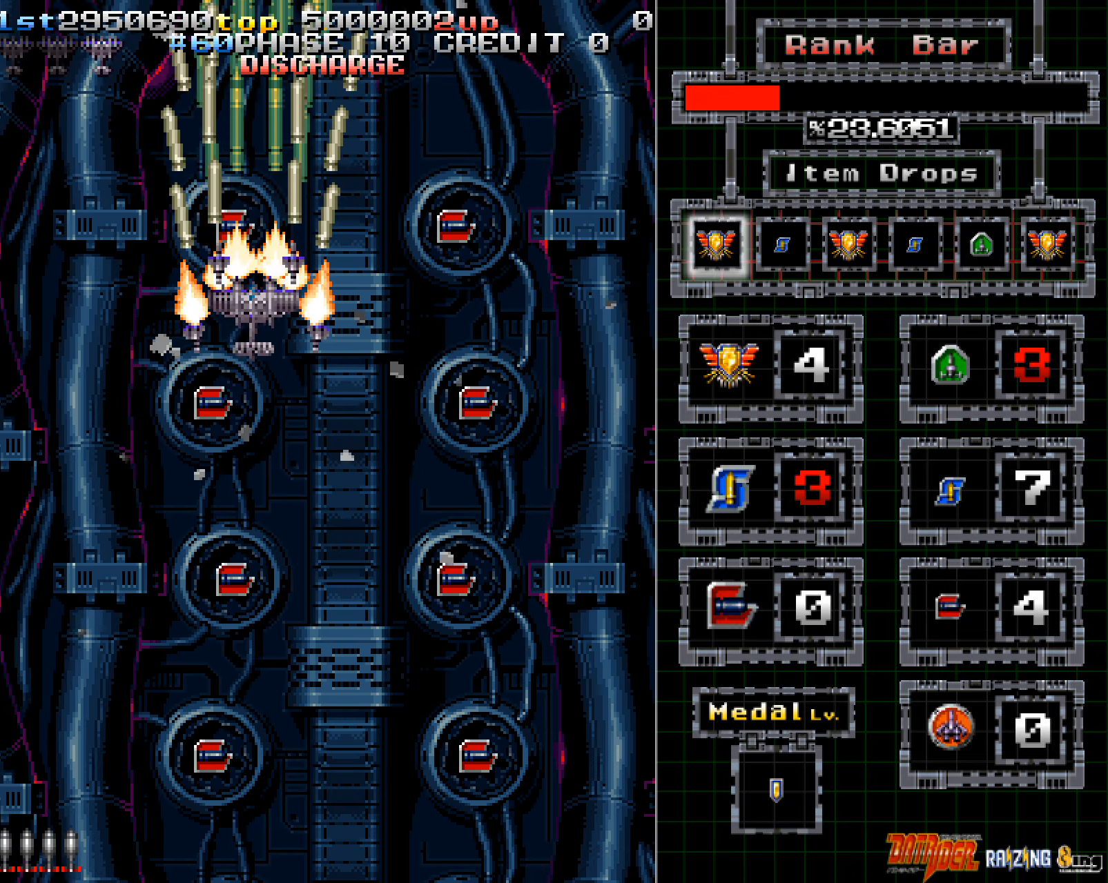
{"buttons": ["A"], "left_stick": "down", "events": [[318, "left_stick", "down-left"], [453, "left_stick", "down"]]}
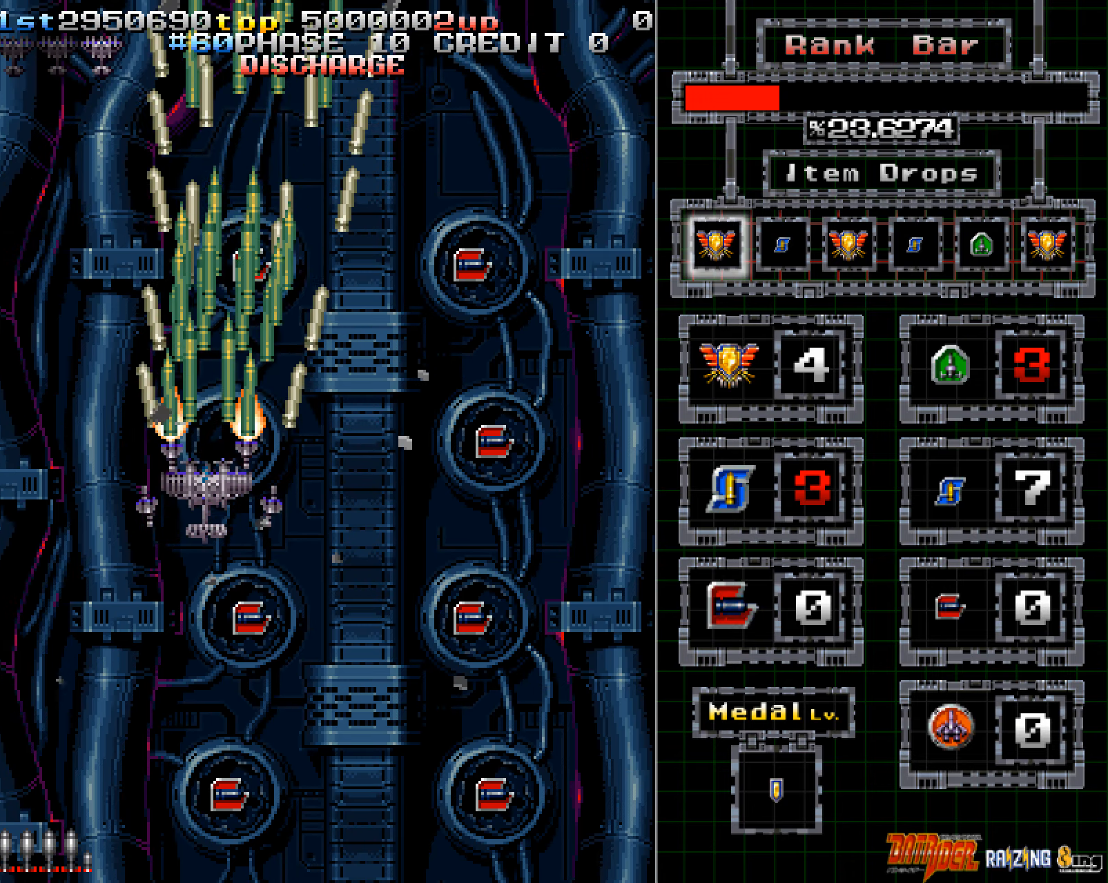
{"buttons": ["A"], "left_stick": "down", "events": []}
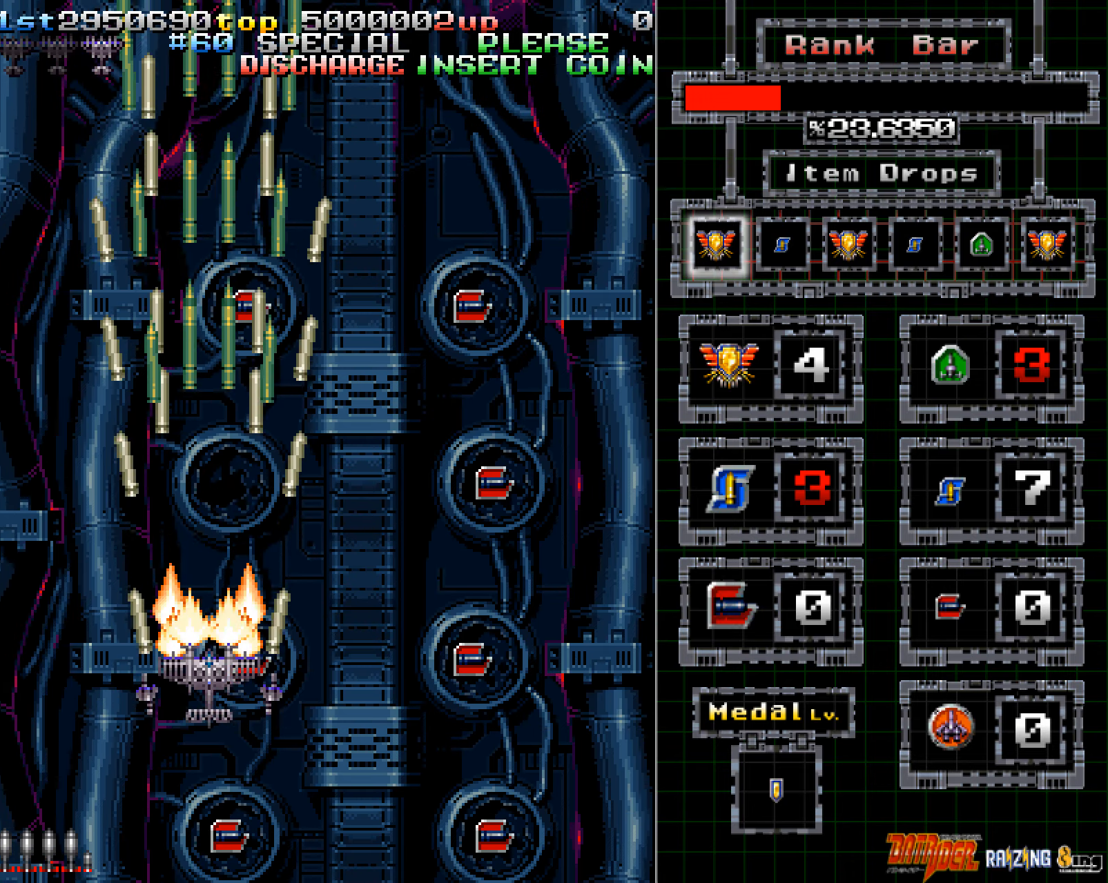
{"buttons": ["A"], "left_stick": "down", "events": [[352, "left_stick", "down-right"], [503, "left_stick", "down"]]}
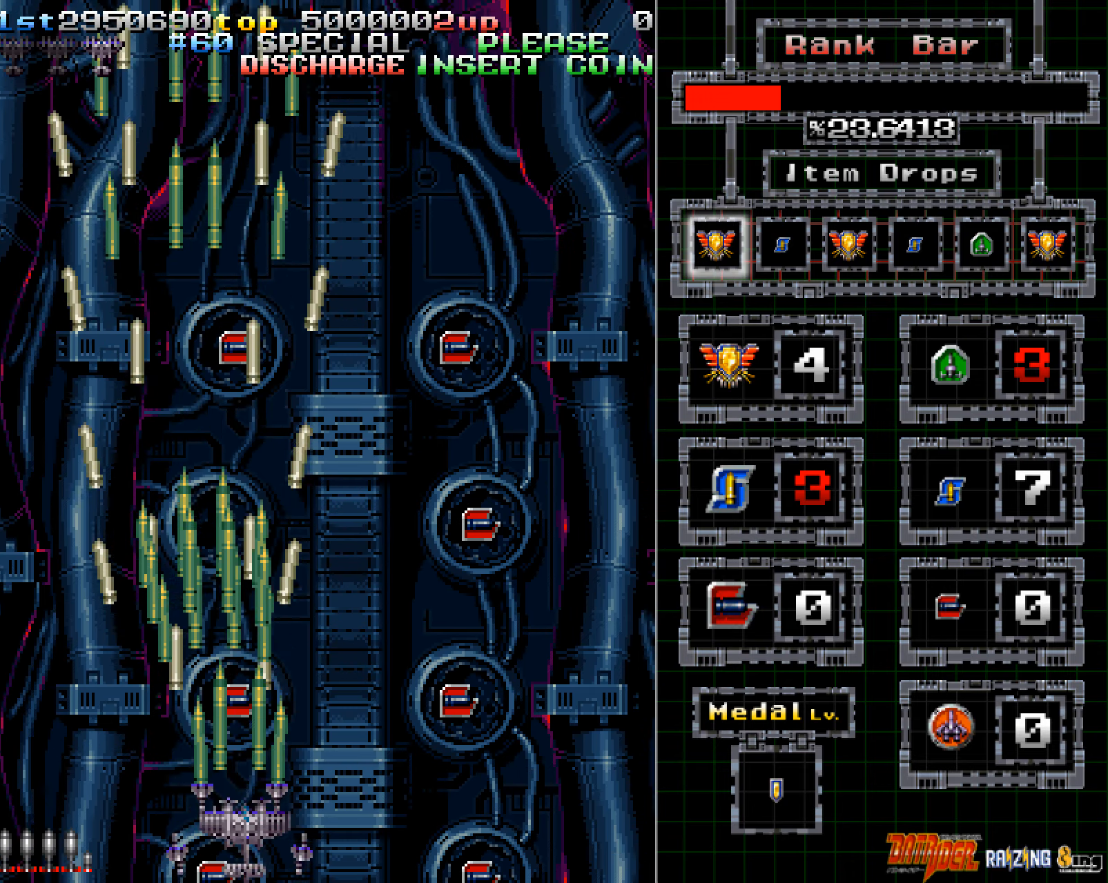
{"buttons": ["A"], "left_stick": "center", "events": [[17, "left_stick", "down-right"], [67, "left_stick", "up-right"], [252, "left_stick", "up-left"], [302, "left_stick", "center"], [352, "left_stick", "left"], [470, "left_stick", "center"]]}
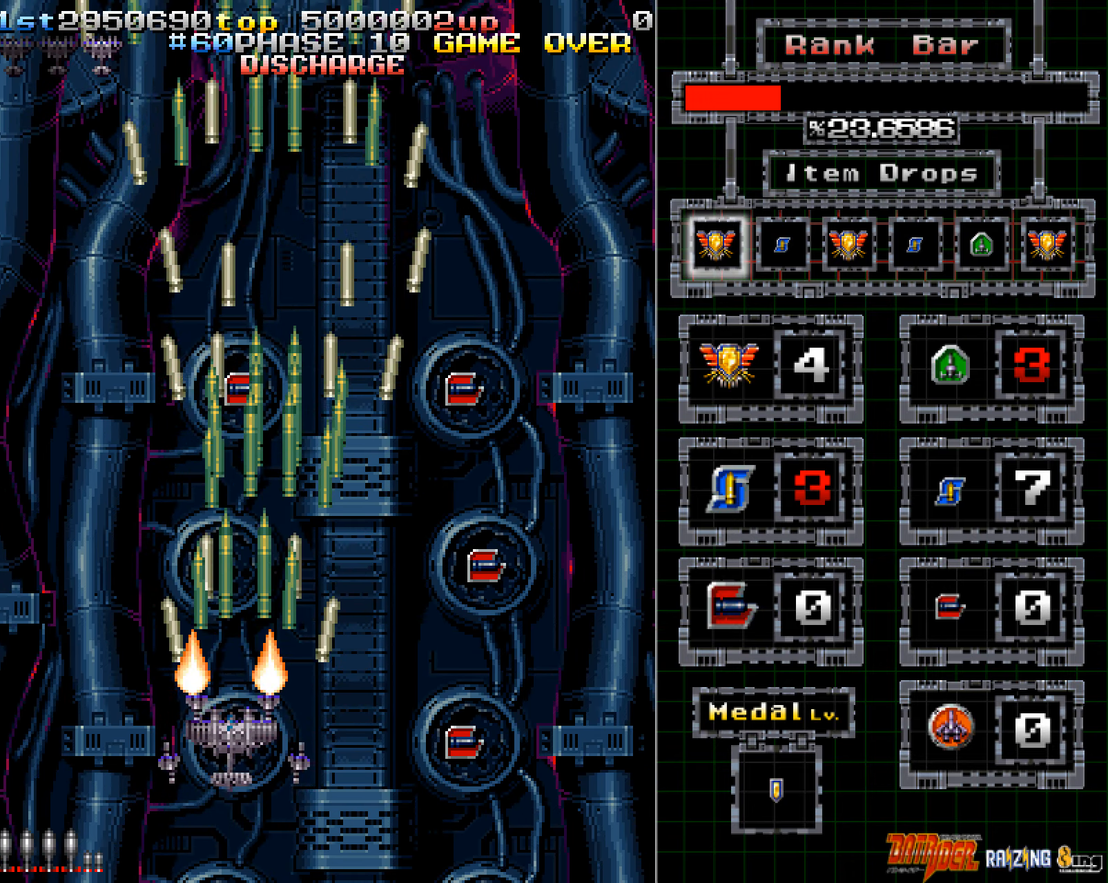
{"buttons": ["A"], "left_stick": "right", "events": [[269, "left_stick", "right"], [369, "left_stick", "center"], [470, "left_stick", "right"]]}
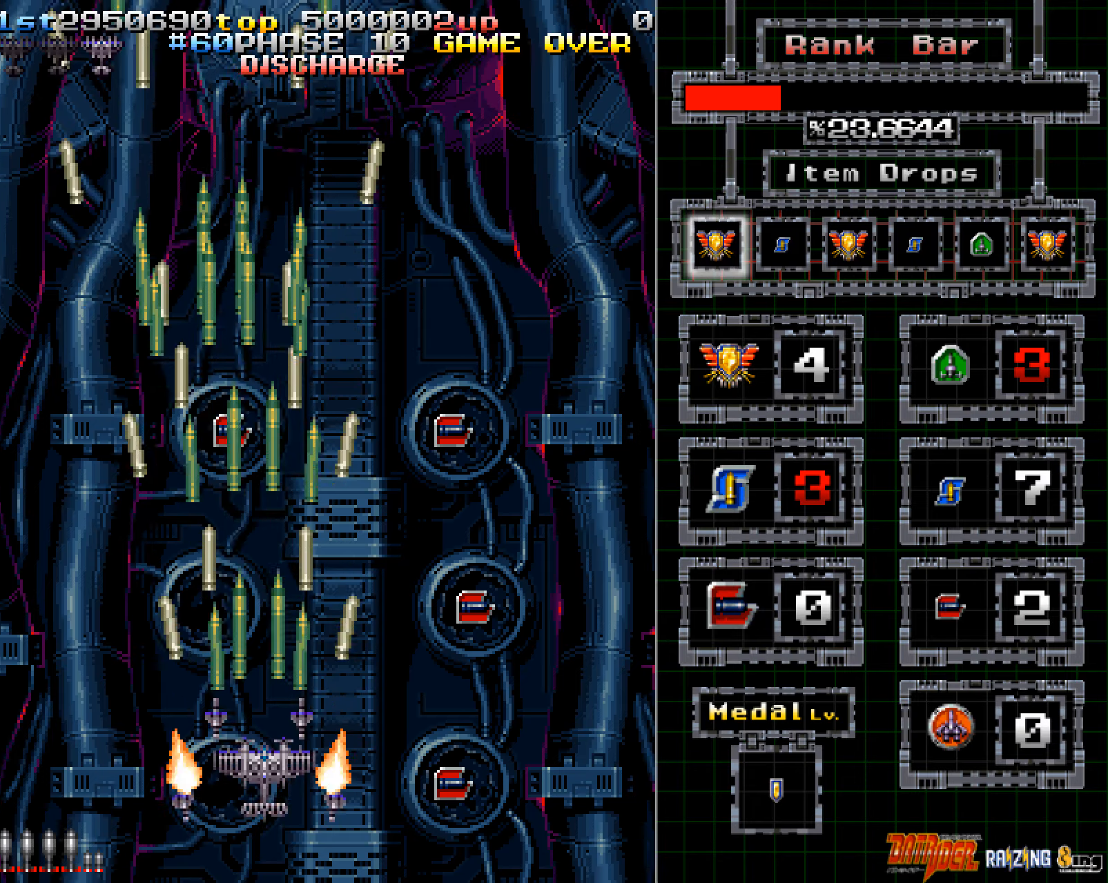
{"buttons": ["A"], "left_stick": "center", "events": [[51, "left_stick", "center"], [185, "left_stick", "right"], [235, "left_stick", "center"], [436, "left_stick", "right"], [487, "left_stick", "center"]]}
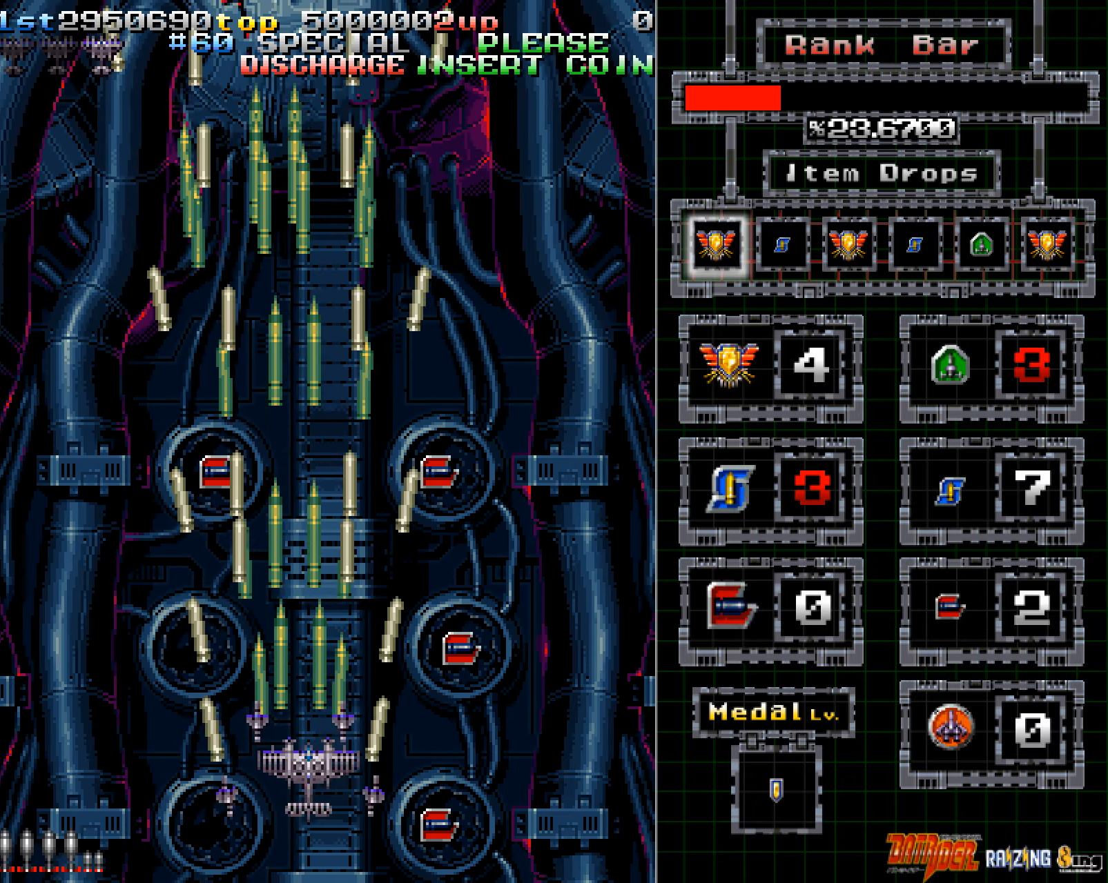
{"buttons": ["A"], "left_stick": "up", "events": [[503, "left_stick", "up"]]}
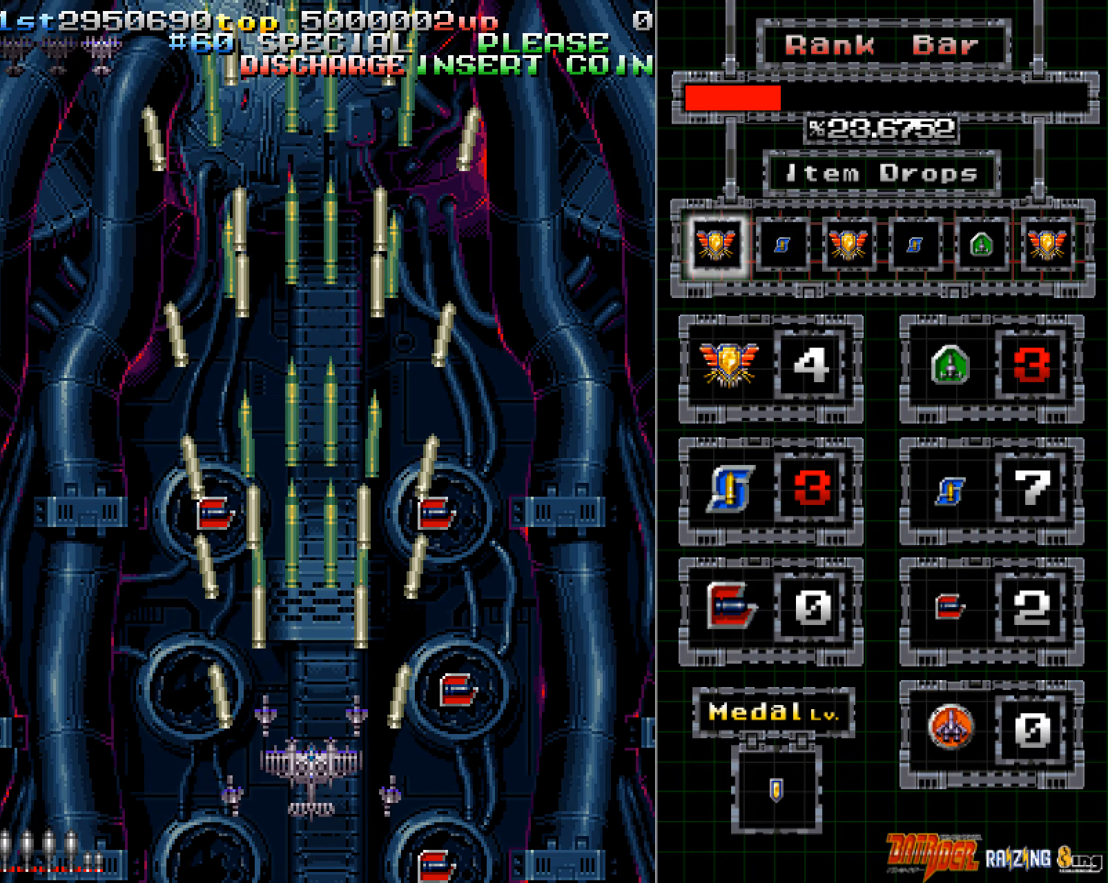
{"buttons": ["A"], "left_stick": "center", "events": [[83, "left_stick", "center"], [335, "left_stick", "up"], [436, "left_stick", "center"]]}
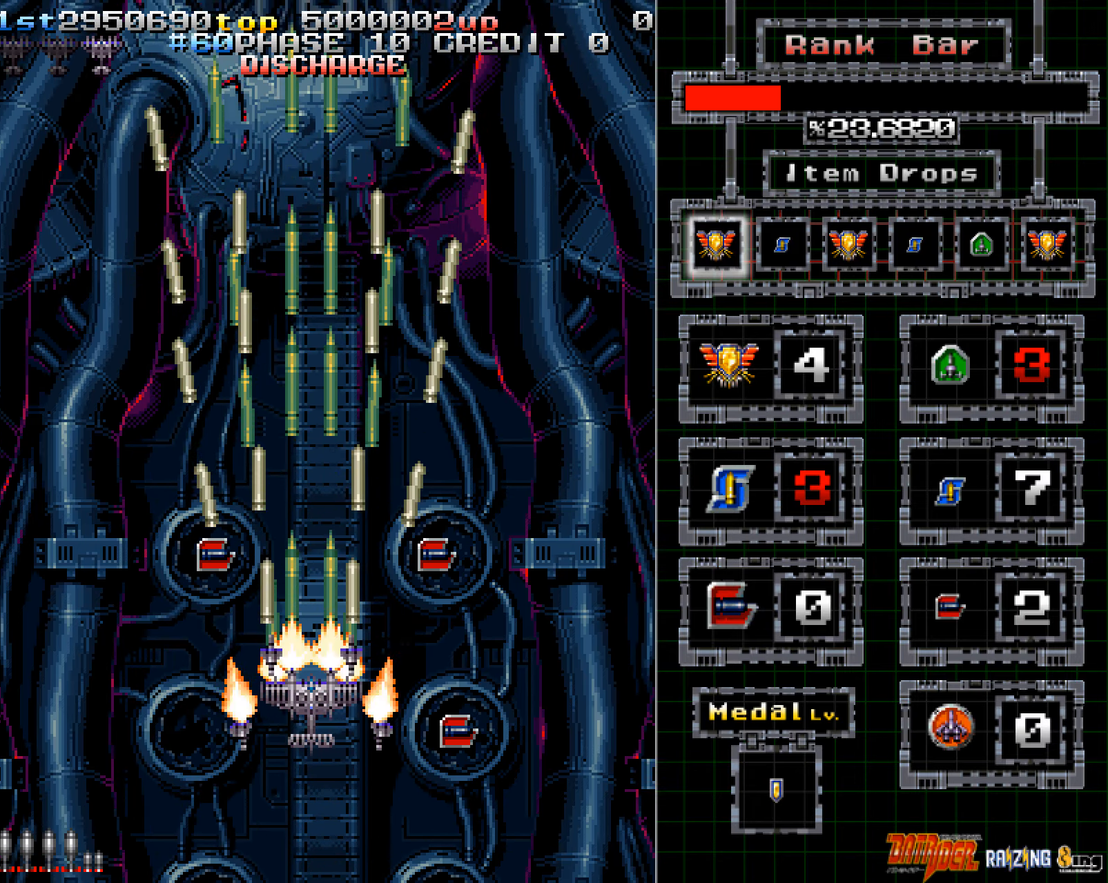
{"buttons": ["A"], "left_stick": "center", "events": []}
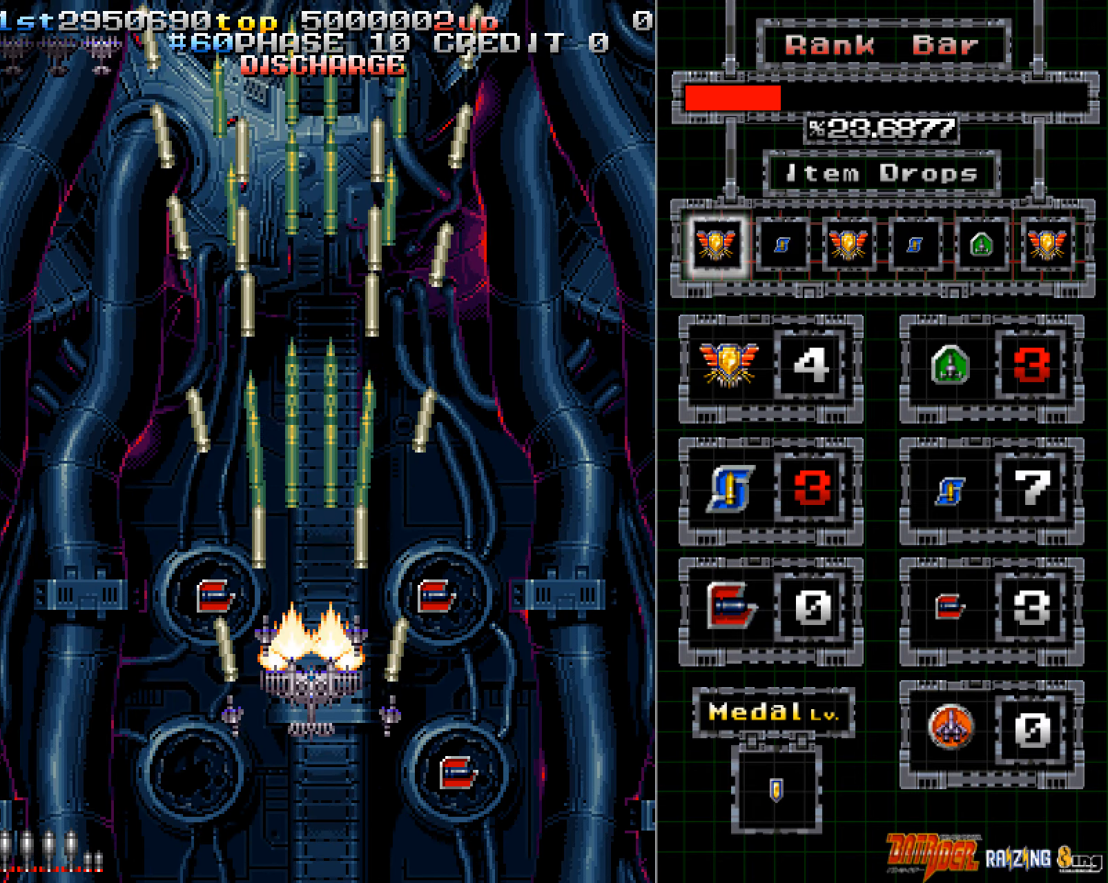
{"buttons": ["A"], "left_stick": "center", "events": [[84, "left_stick", "up"], [134, "left_stick", "center"], [285, "left_stick", "up"], [352, "left_stick", "center"]]}
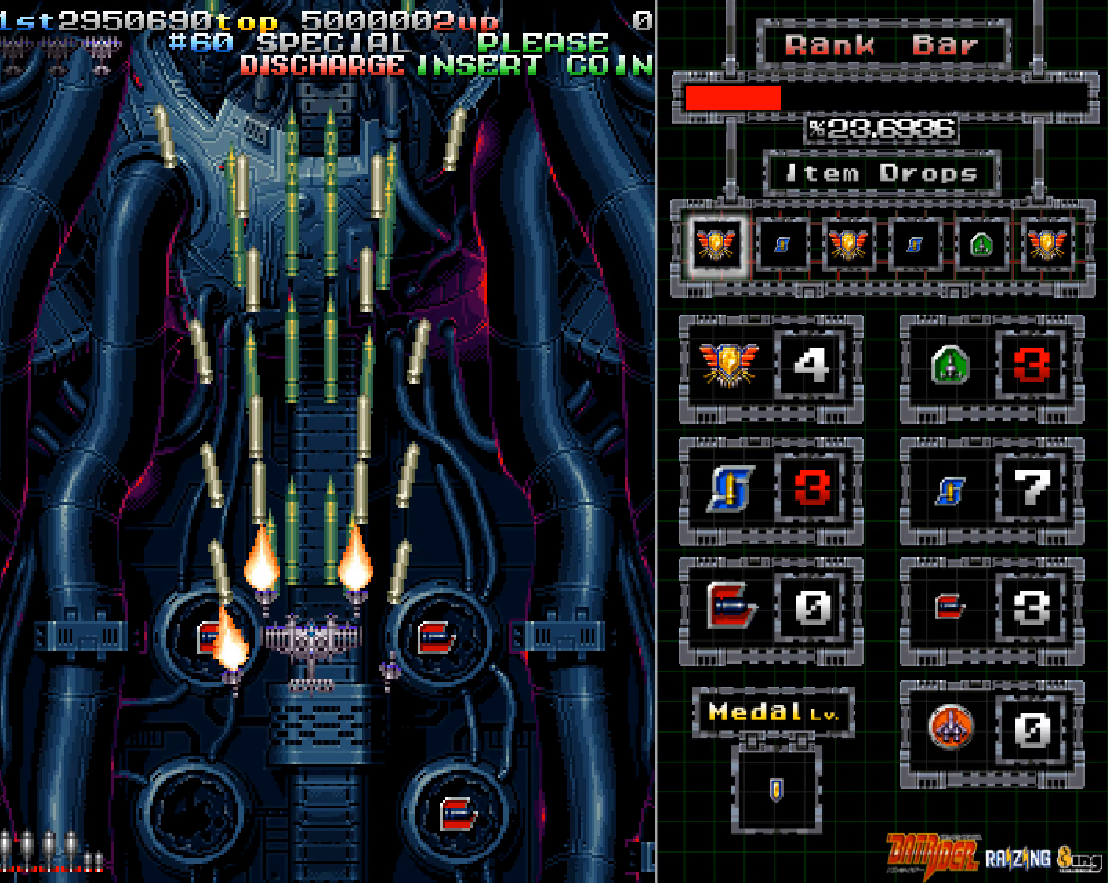
{"buttons": ["A"], "left_stick": "center", "events": [[218, "left_stick", "up"], [302, "left_stick", "center"]]}